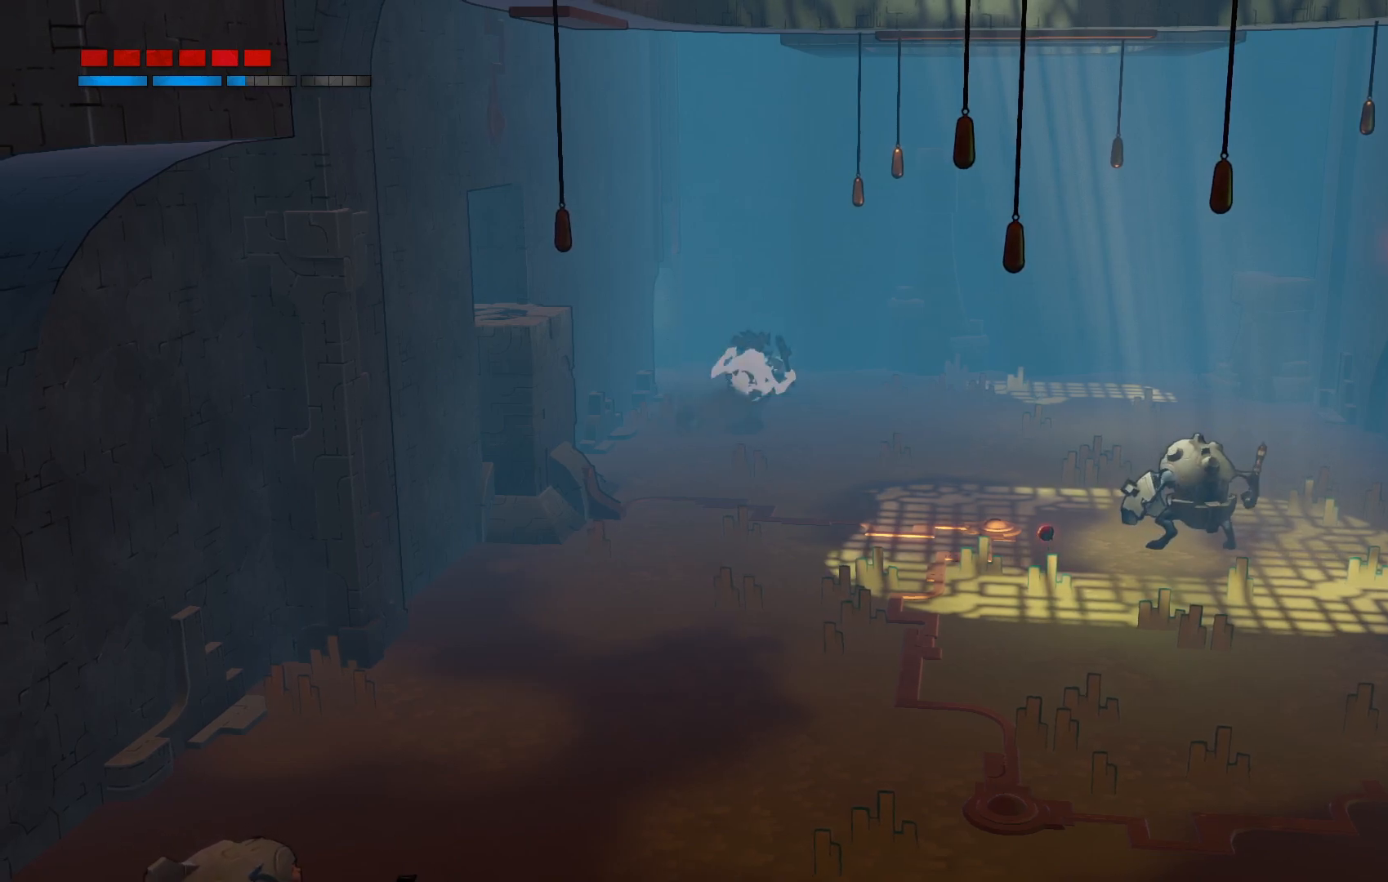
Gameplay with a controller (Xbox layout); each line is a JSON object with the inputs held at the frame after it. "events" lists button and stick changes between this image and that frame as [ms after this image, input, new state], when the widget could be followed in between. Not read: L3 R3.
{"buttons": [], "left_stick": "down-left", "right_stick": "center", "events": []}
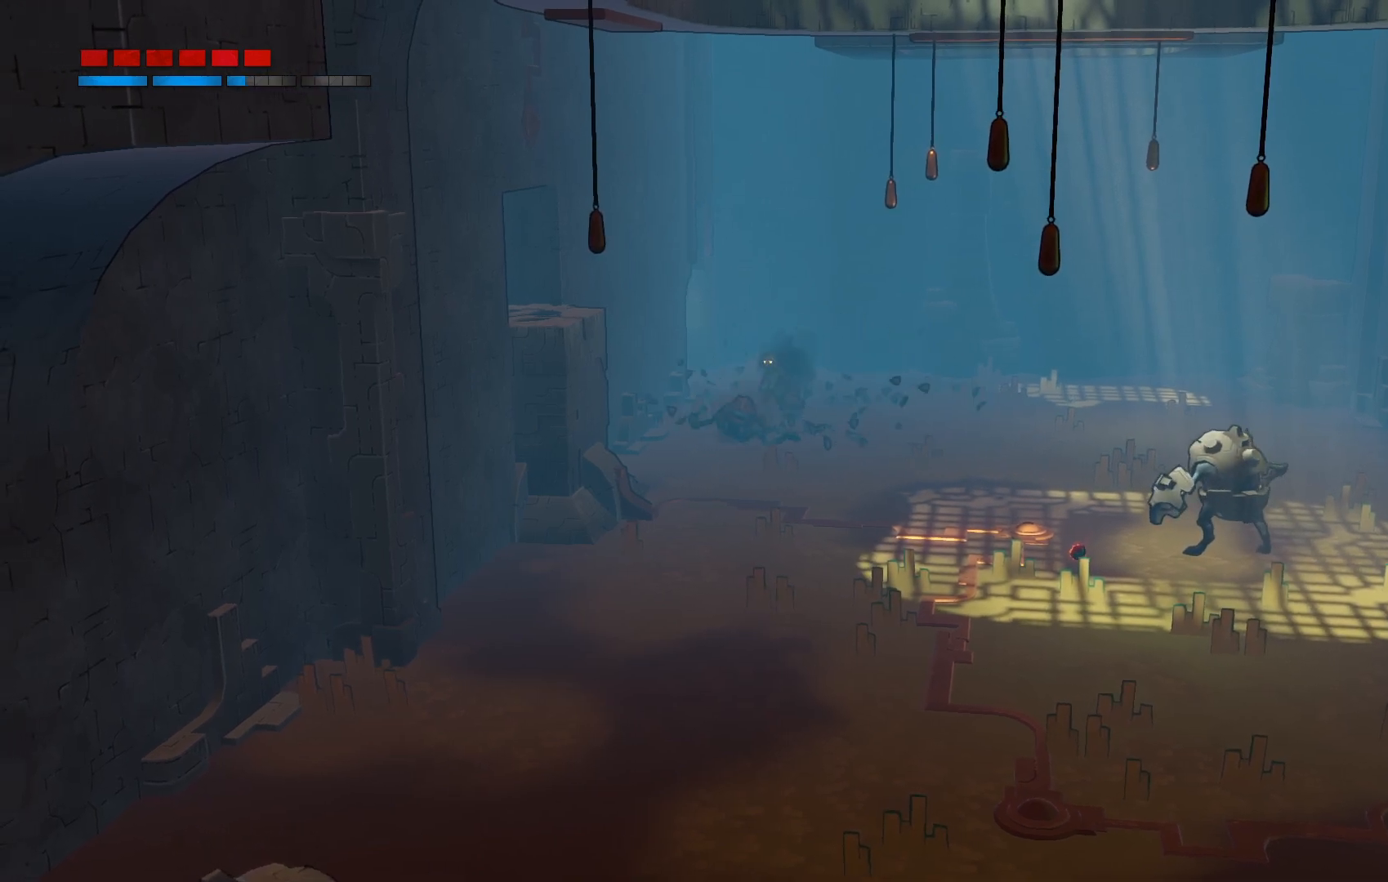
{"buttons": [], "left_stick": "down", "right_stick": "center", "events": [[83, "left_stick", "down"], [267, "X", "down"], [383, "X", "up"]]}
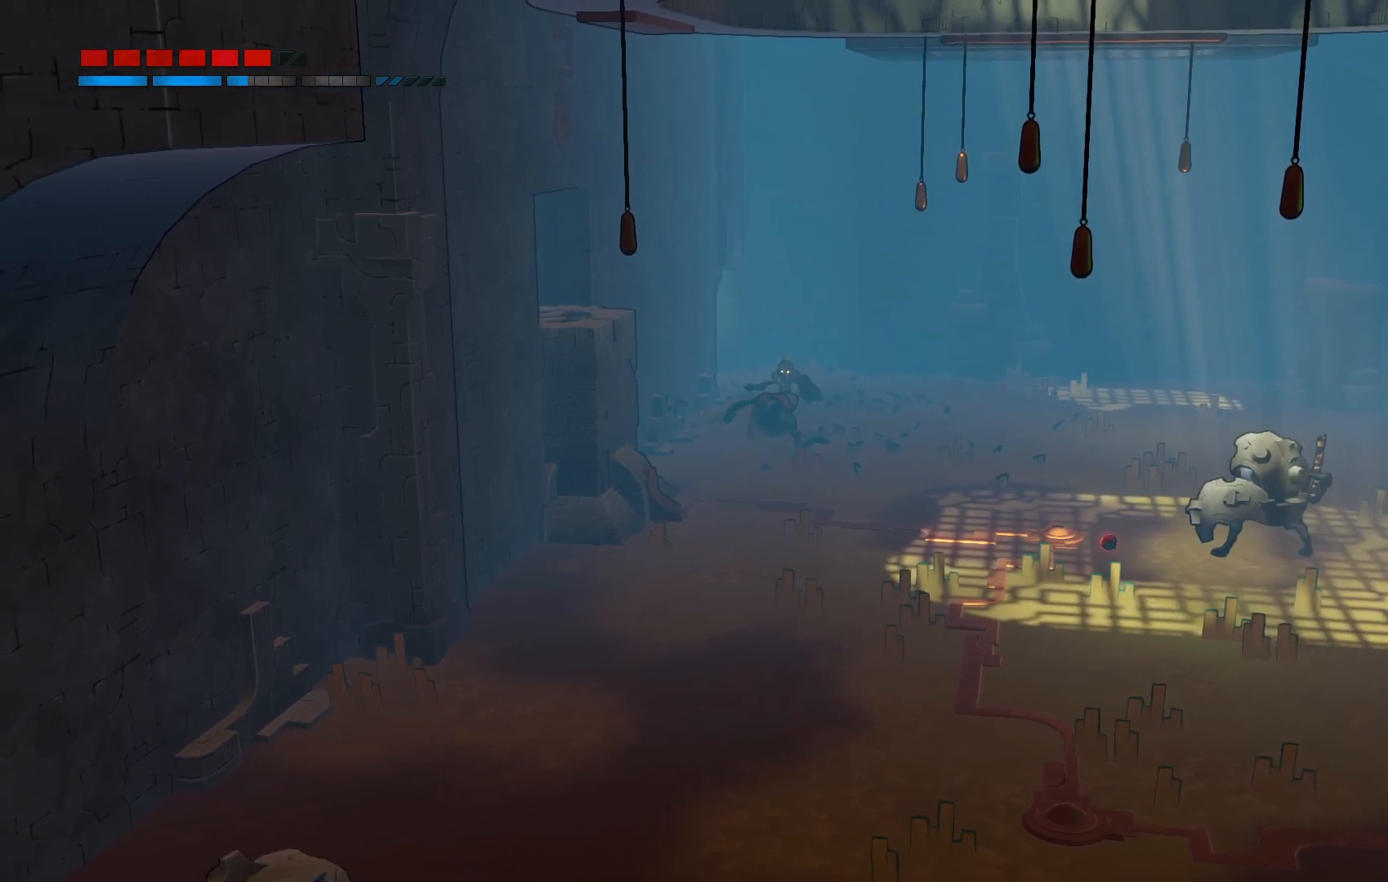
{"buttons": [], "left_stick": "down", "right_stick": "center", "events": [[367, "X", "down"], [500, "X", "up"]]}
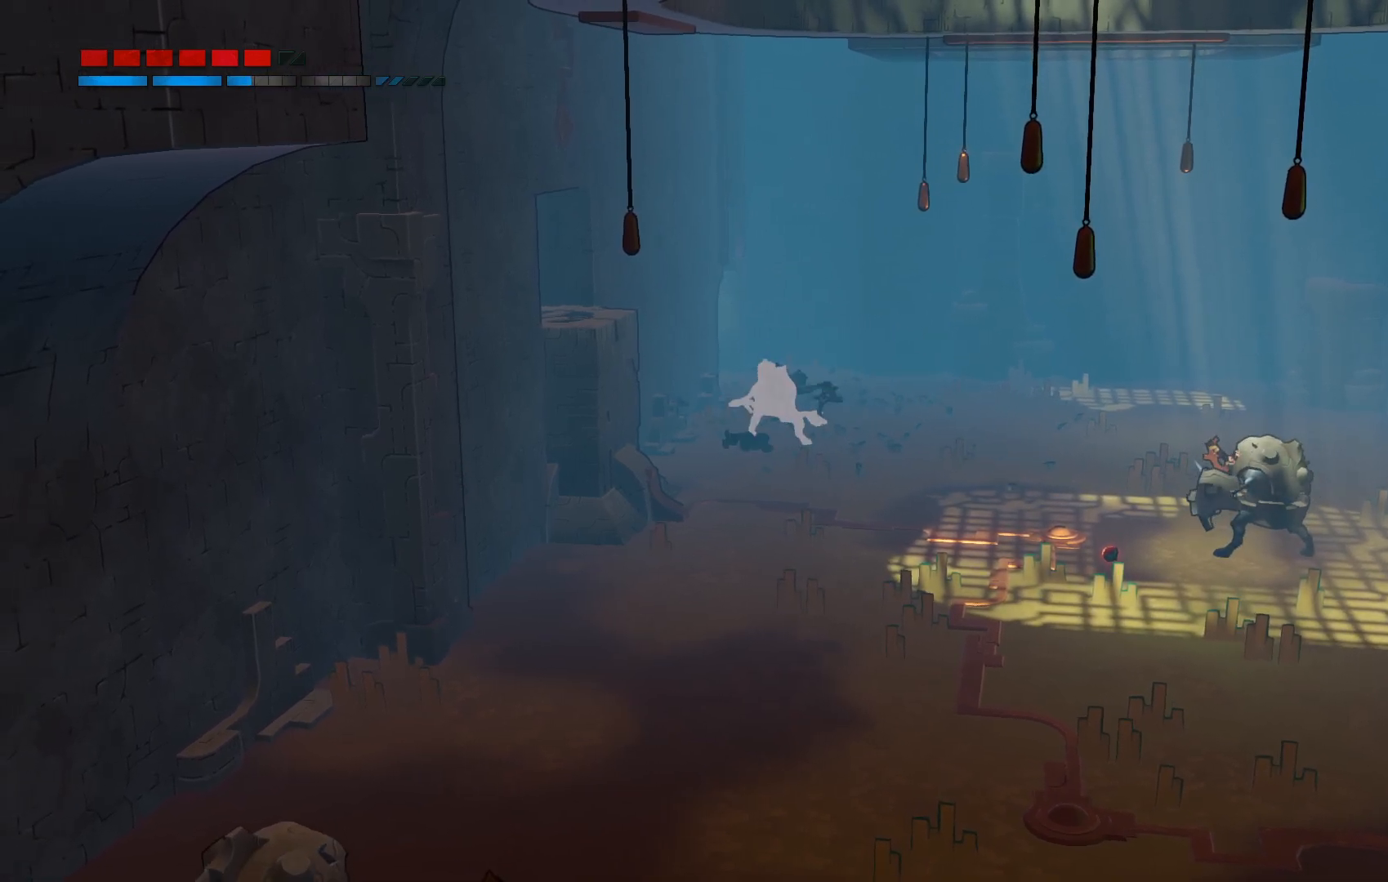
{"buttons": [], "left_stick": "down", "right_stick": "center", "events": [[333, "X", "down"], [483, "X", "up"]]}
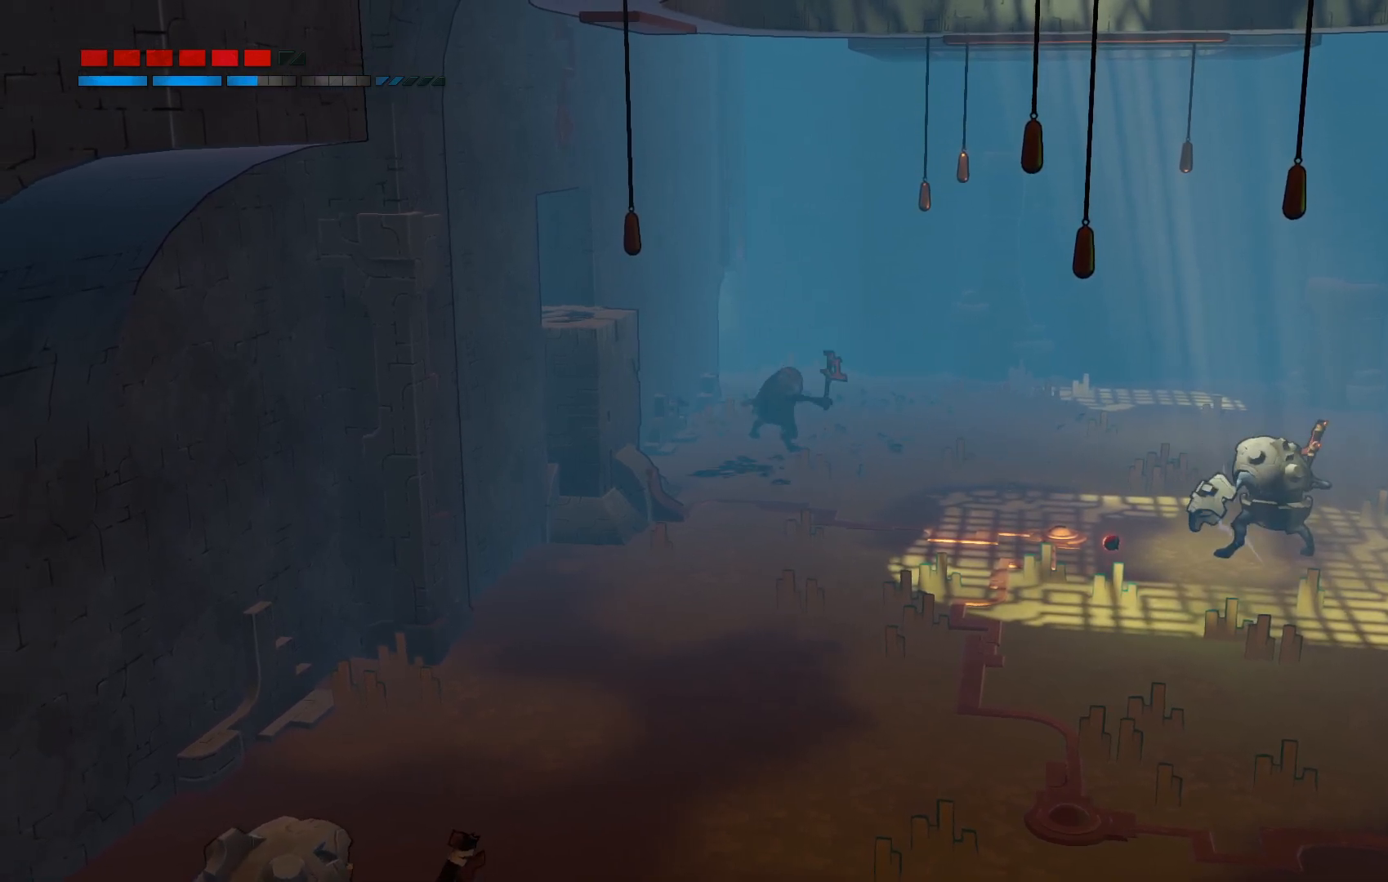
{"buttons": [], "left_stick": "center", "right_stick": "center", "events": [[117, "left_stick", "center"]]}
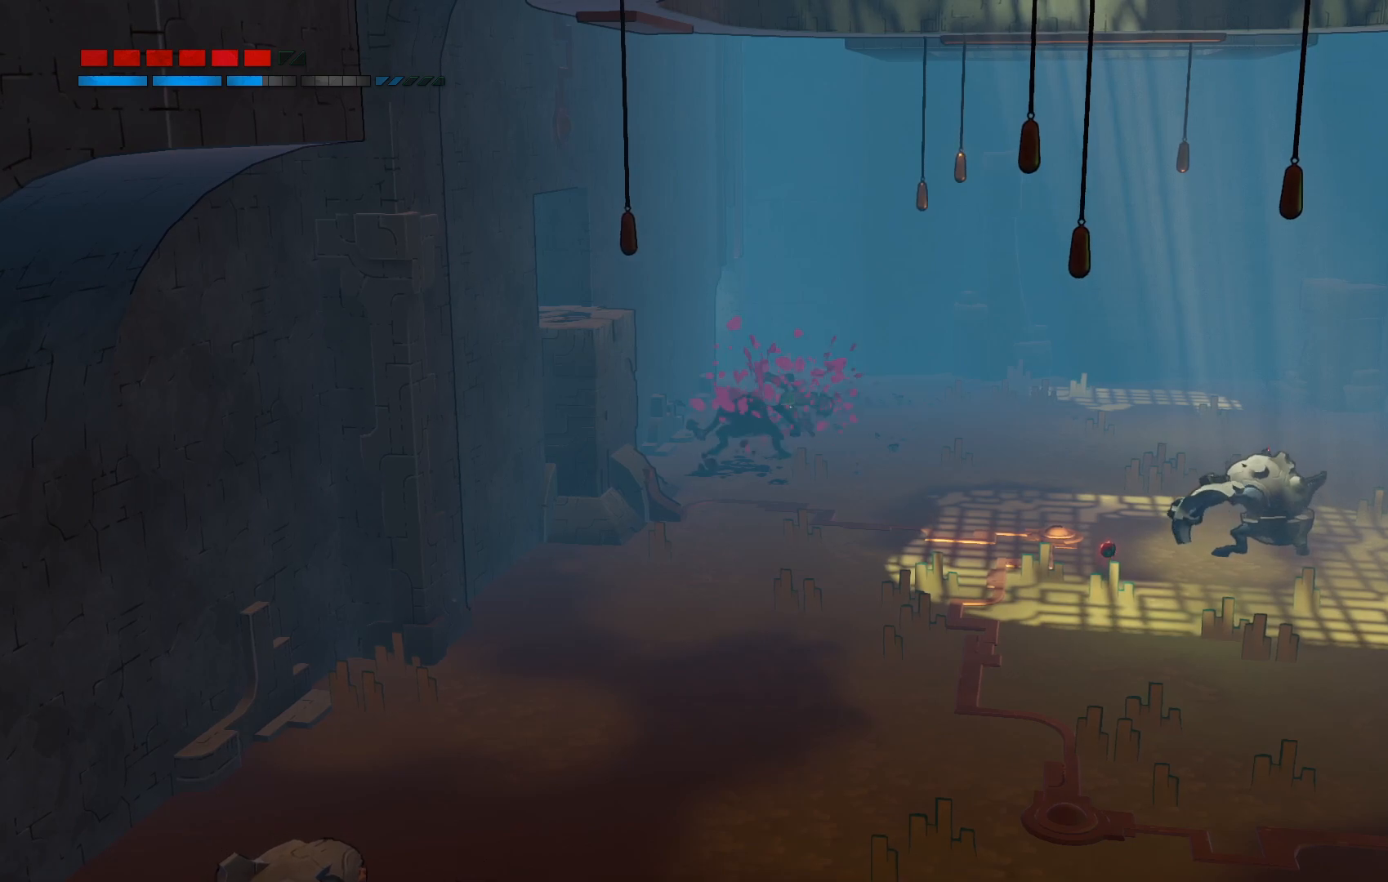
{"buttons": [], "left_stick": "up-right", "right_stick": "center", "events": [[117, "left_stick", "down"], [233, "left_stick", "center"], [283, "left_stick", "up-right"]]}
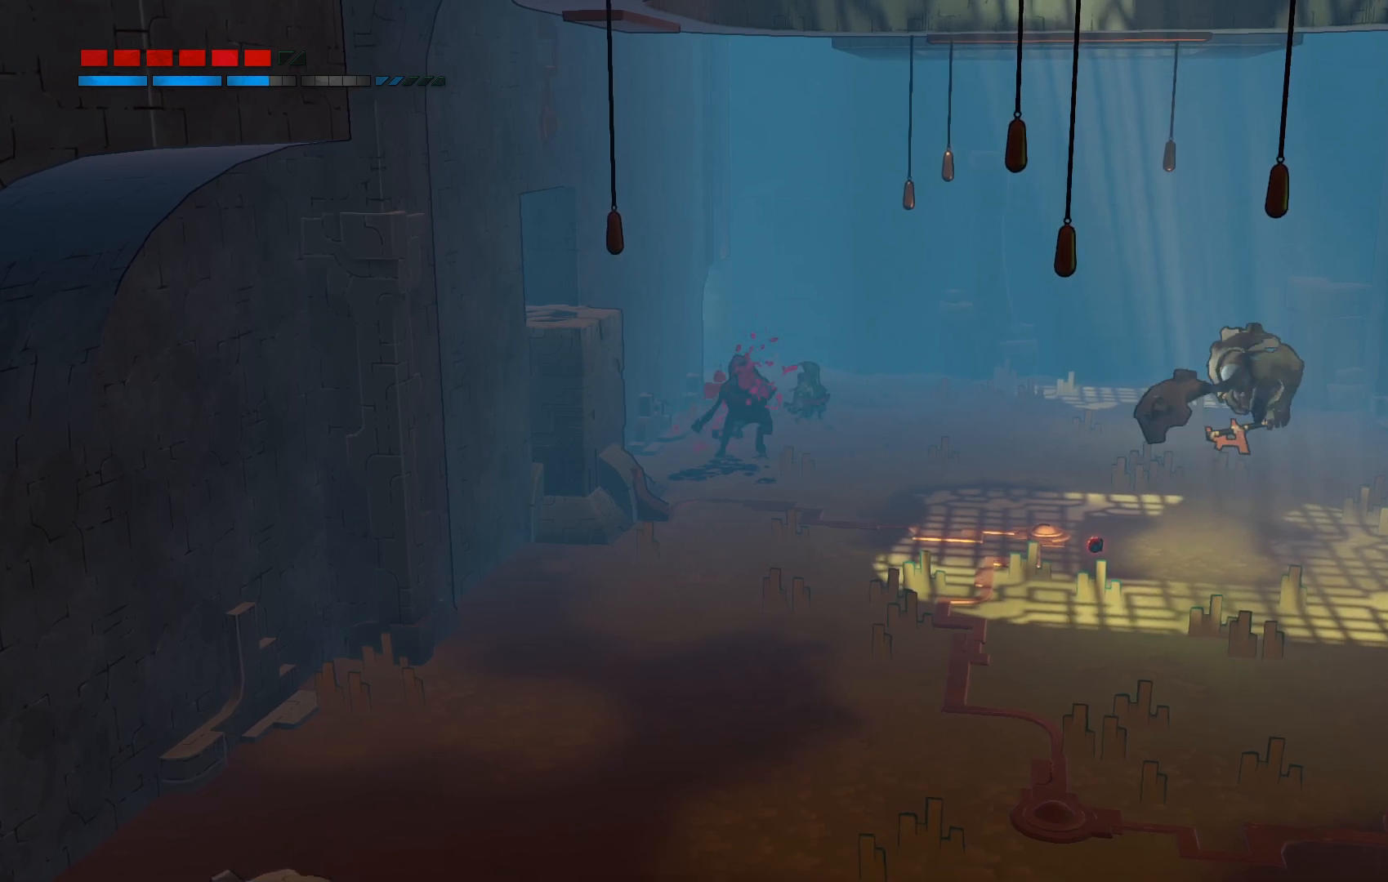
{"buttons": ["Y"], "left_stick": "up-right", "right_stick": "center", "events": [[450, "Y", "down"]]}
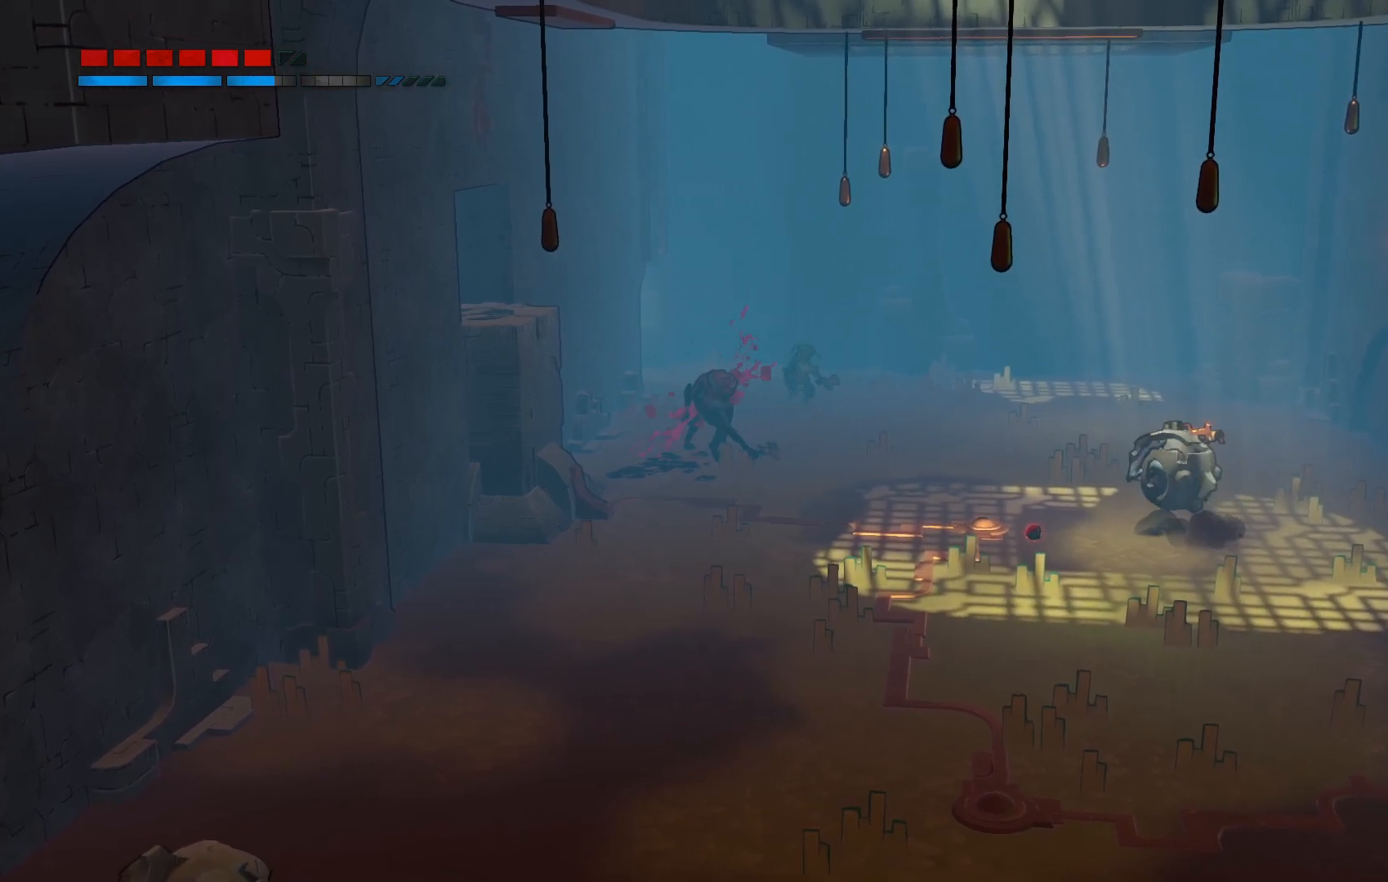
{"buttons": ["Y"], "left_stick": "down-right", "right_stick": "center", "events": [[50, "left_stick", "right"], [200, "left_stick", "down-right"]]}
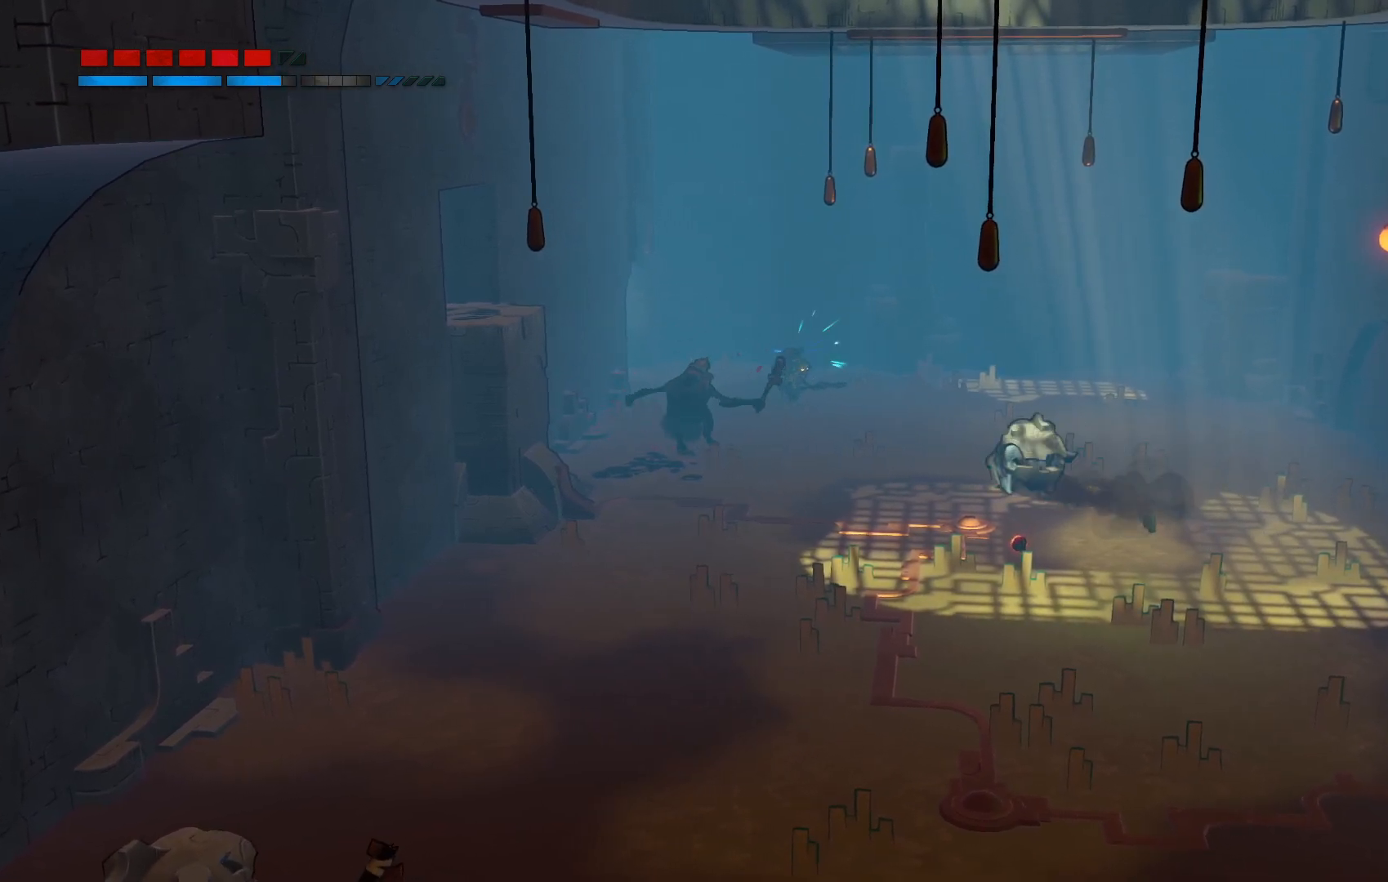
{"buttons": [], "left_stick": "down-right", "right_stick": "center", "events": [[467, "Y", "up"]]}
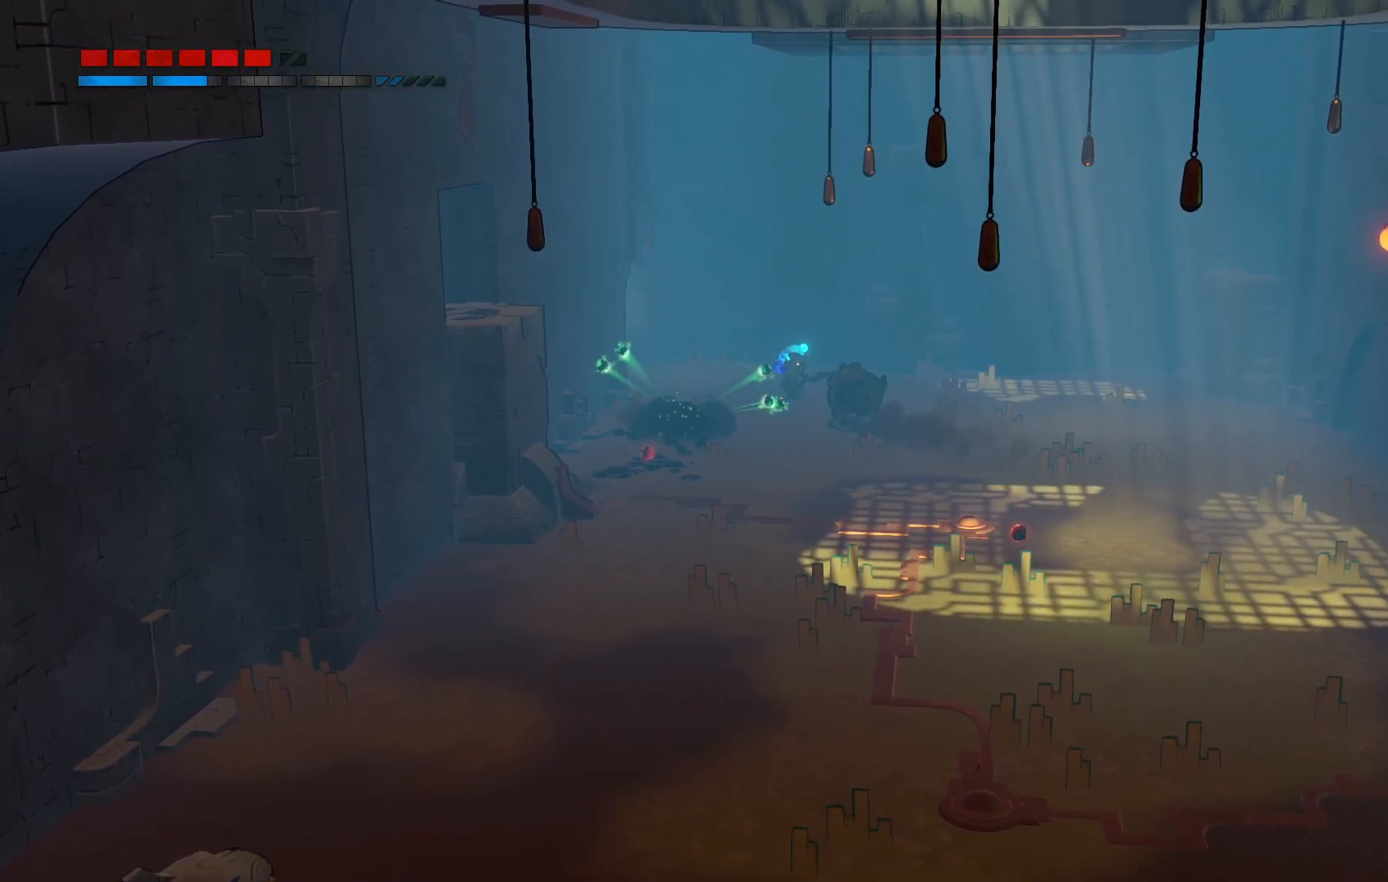
{"buttons": [], "left_stick": "center", "right_stick": "center", "events": [[333, "left_stick", "center"]]}
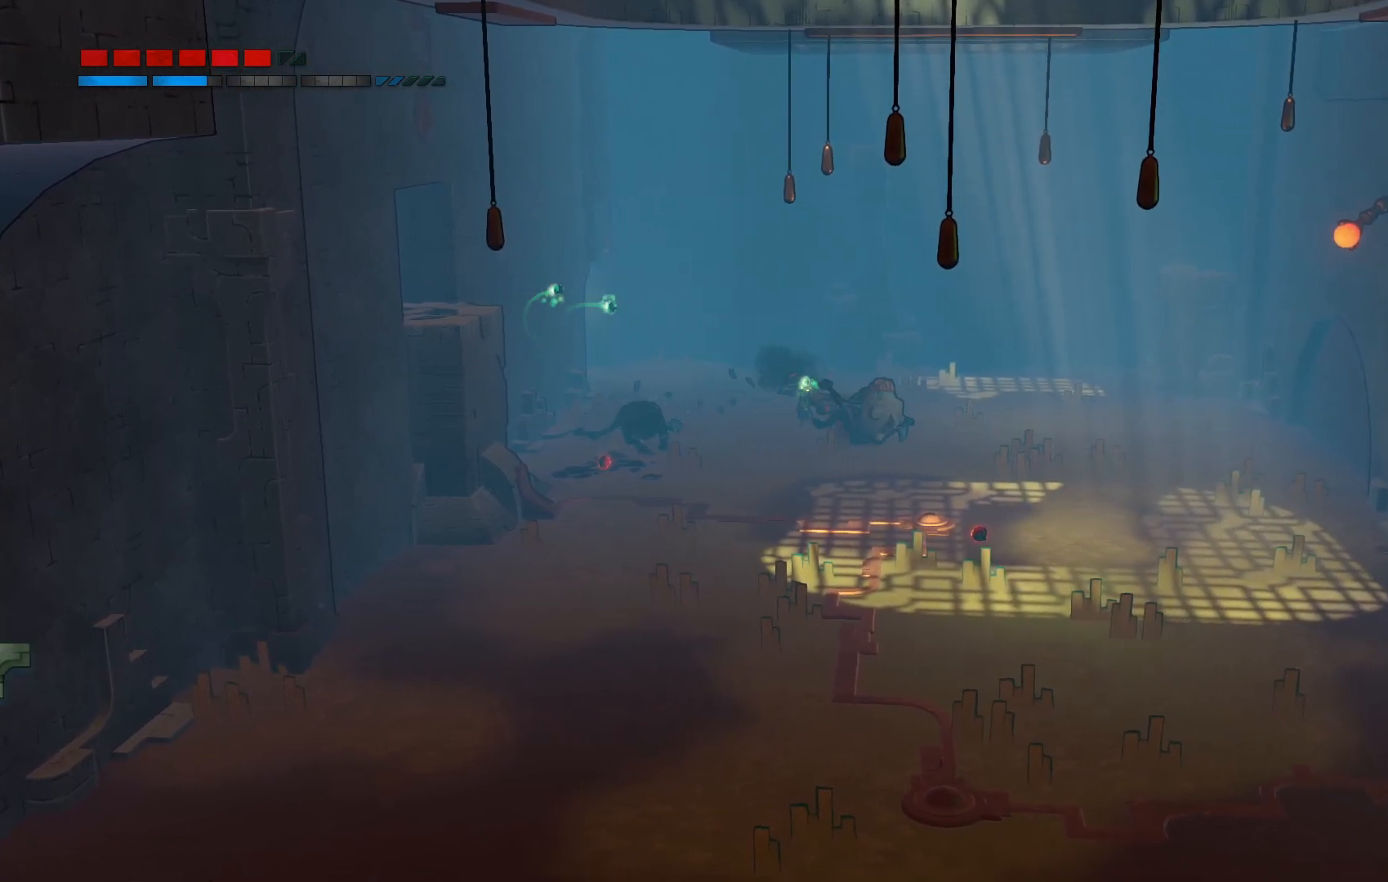
{"buttons": [], "left_stick": "down-right", "right_stick": "center", "events": [[83, "left_stick", "down-right"], [267, "X", "down"], [450, "X", "up"]]}
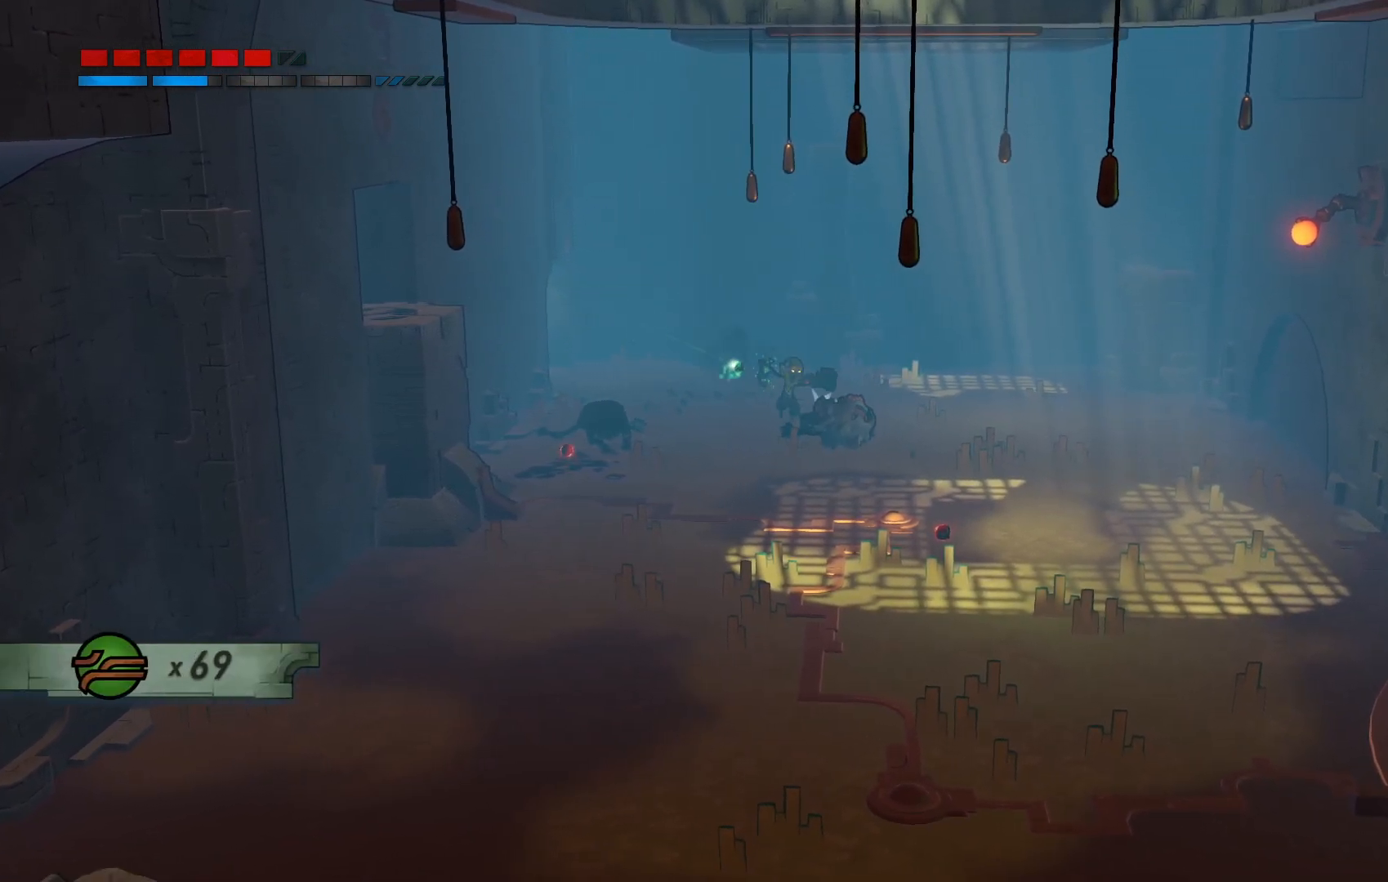
{"buttons": [], "left_stick": "center", "right_stick": "center", "events": [[133, "left_stick", "center"]]}
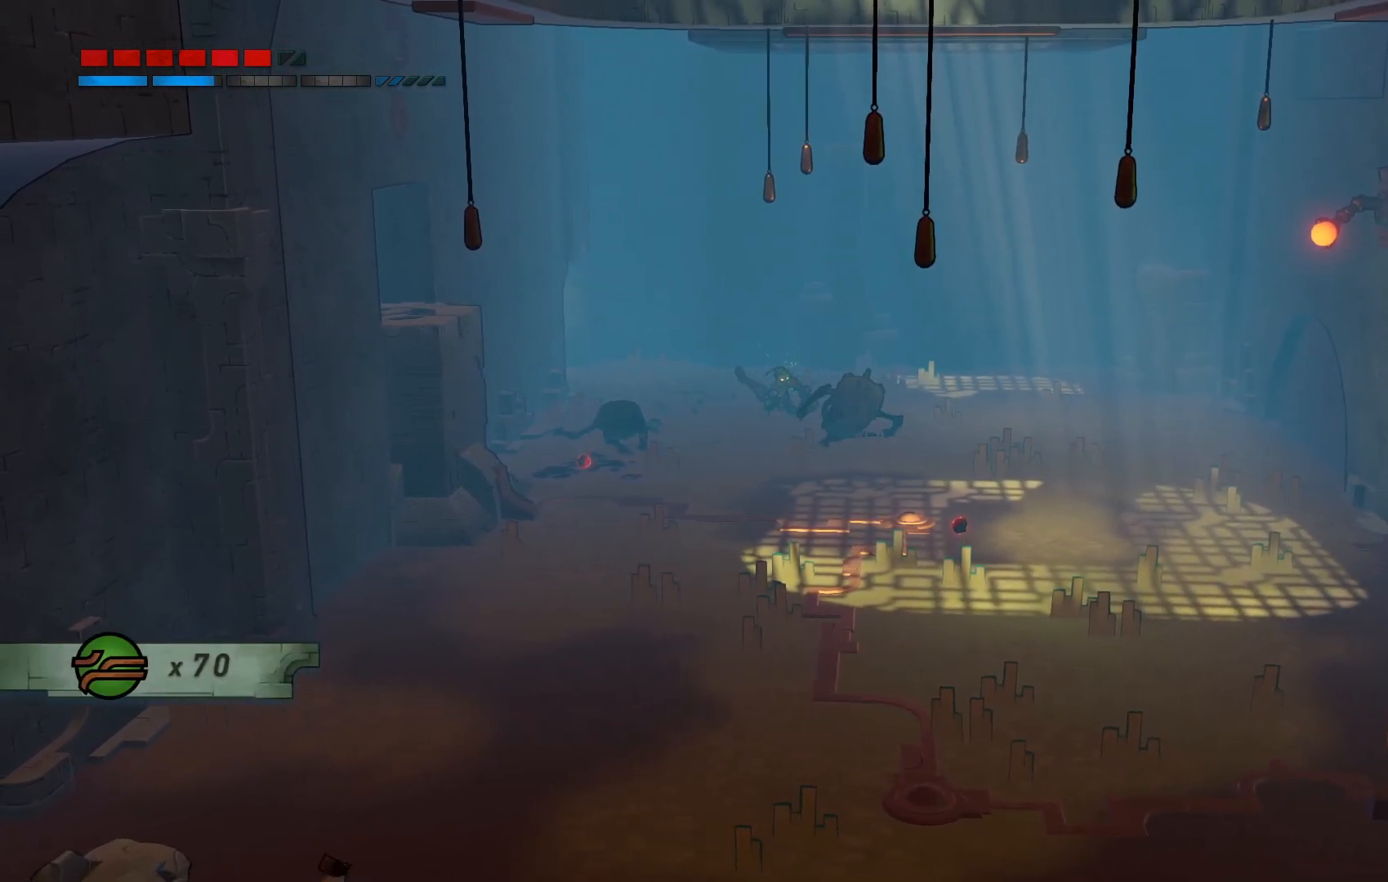
{"buttons": [], "left_stick": "up-left", "right_stick": "center", "events": [[50, "left_stick", "up"], [200, "left_stick", "up-left"]]}
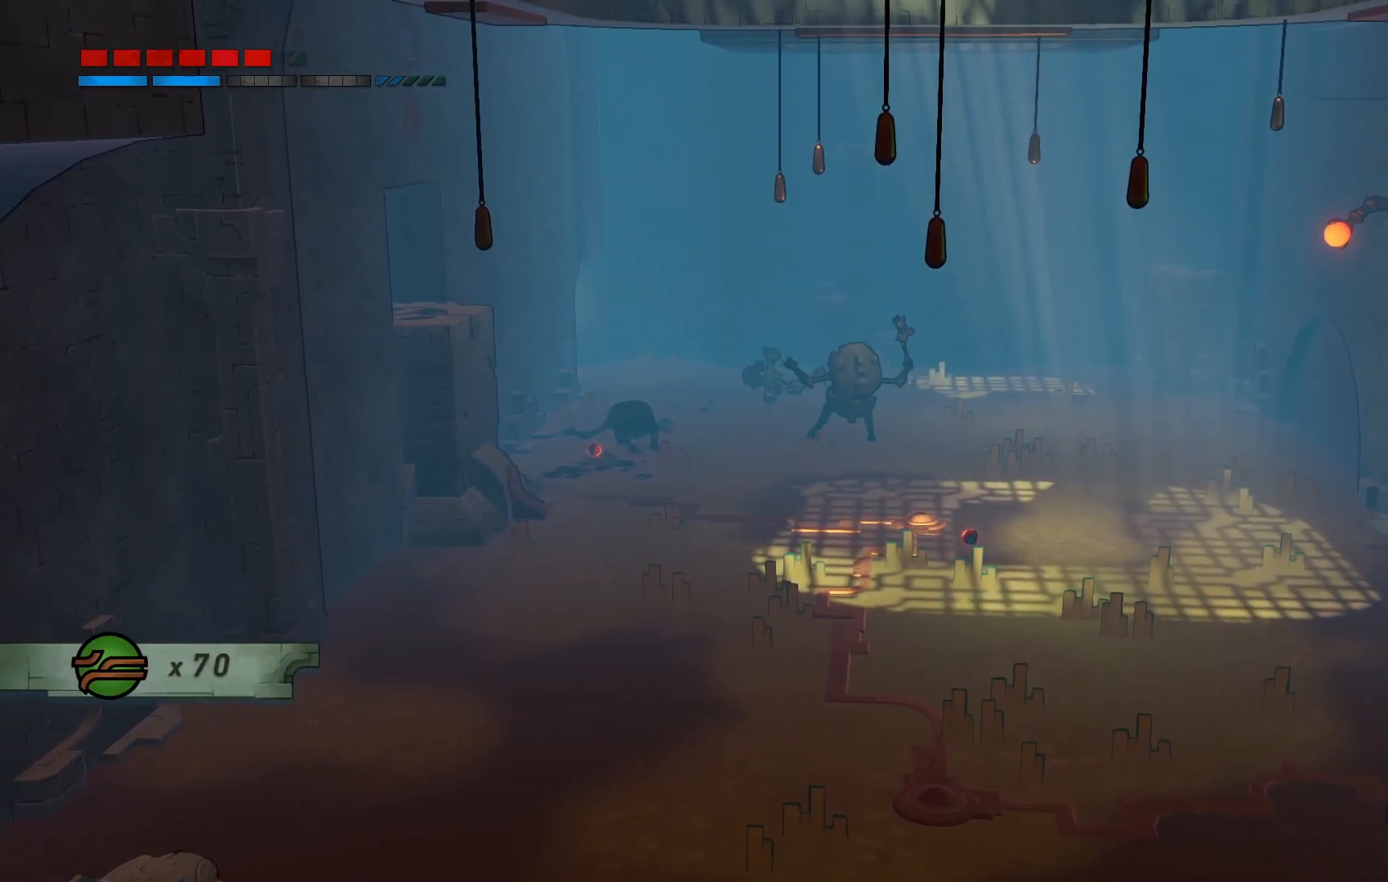
{"buttons": ["Y"], "left_stick": "up", "right_stick": "center", "events": [[317, "Y", "down"], [333, "left_stick", "up"]]}
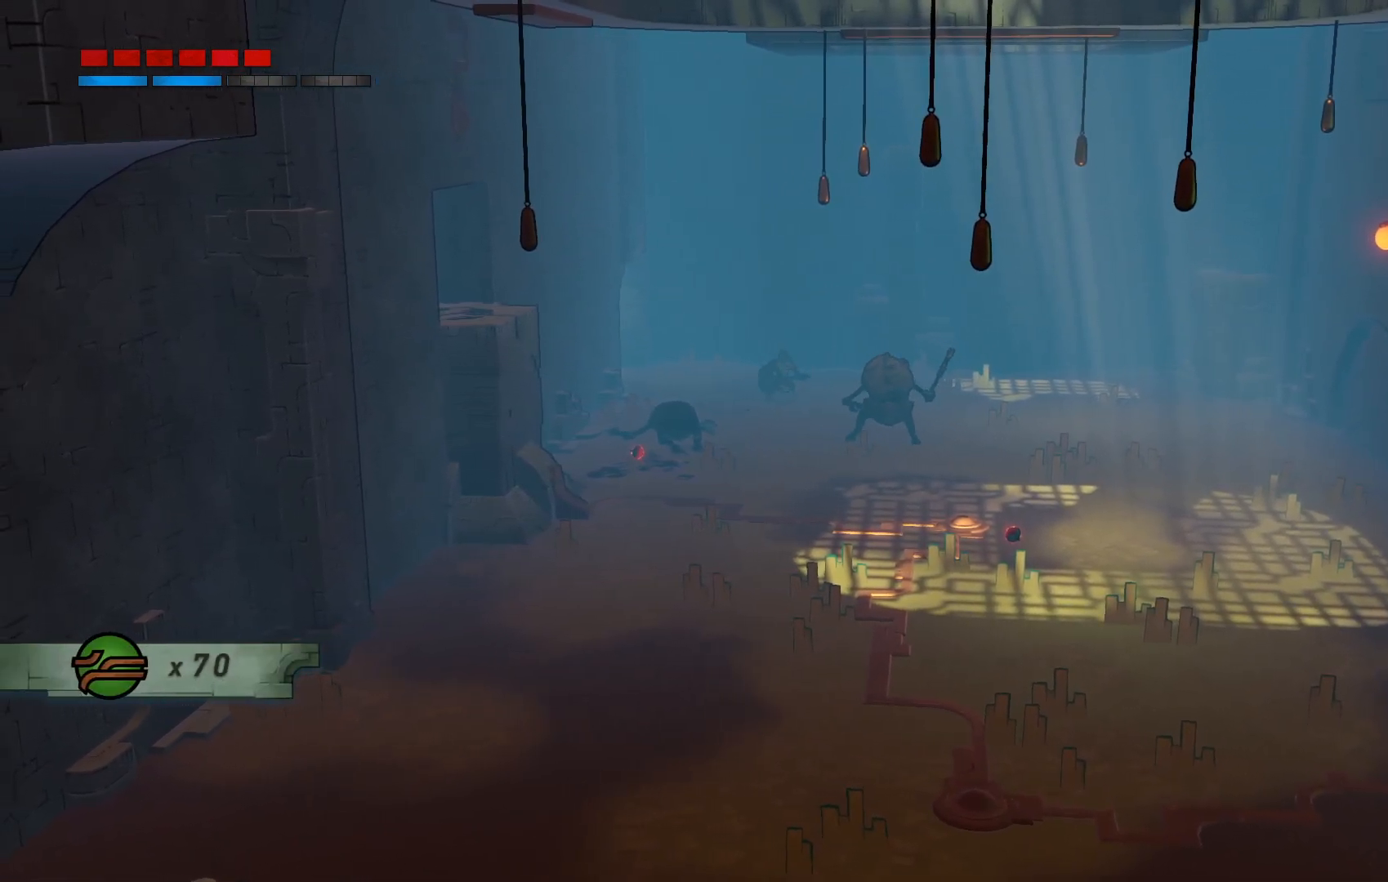
{"buttons": ["Y"], "left_stick": "down-right", "right_stick": "center", "events": [[133, "left_stick", "right"], [283, "left_stick", "down-right"]]}
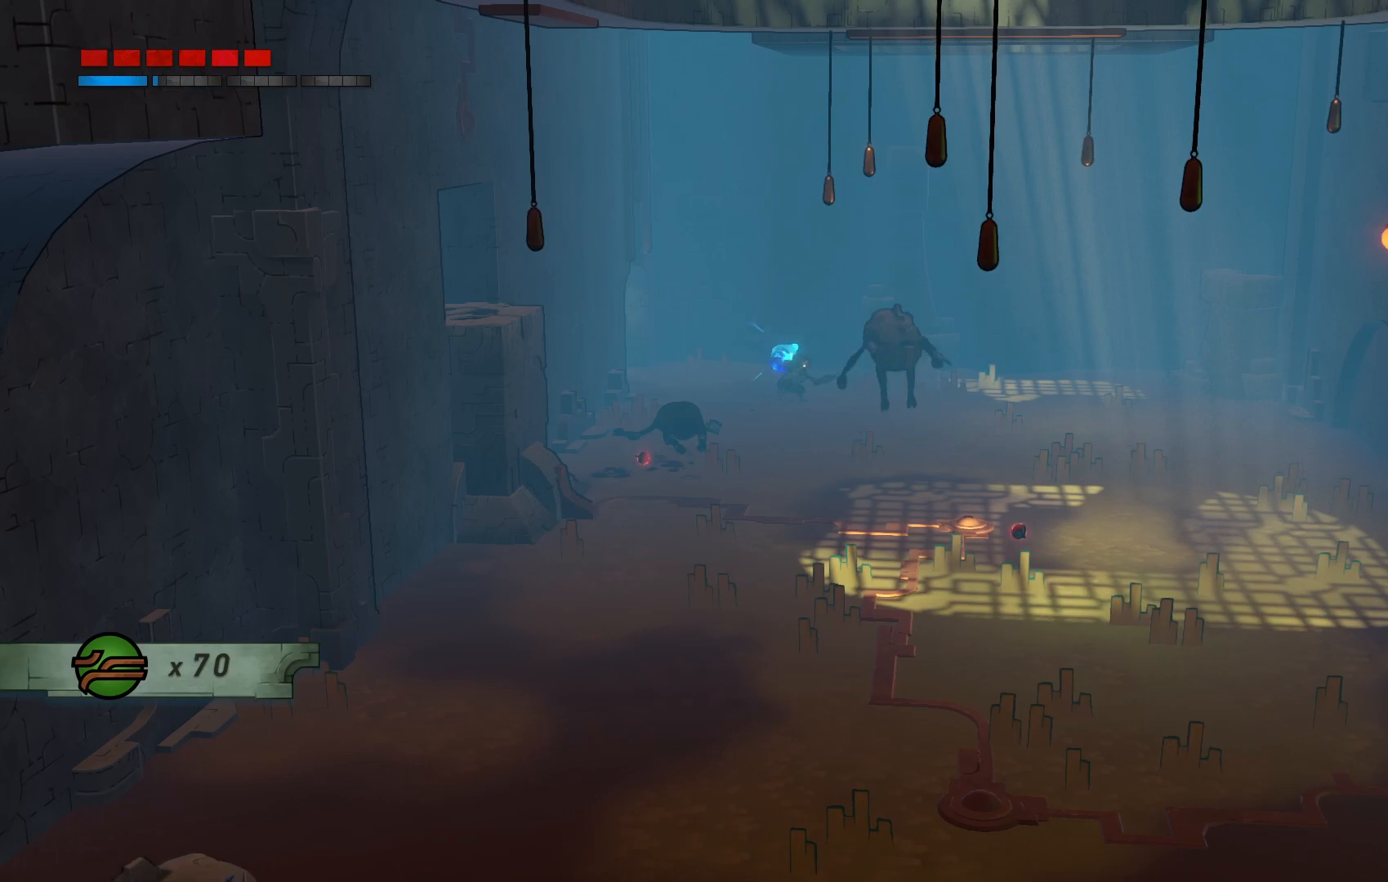
{"buttons": ["Y"], "left_stick": "down-right", "right_stick": "center", "events": []}
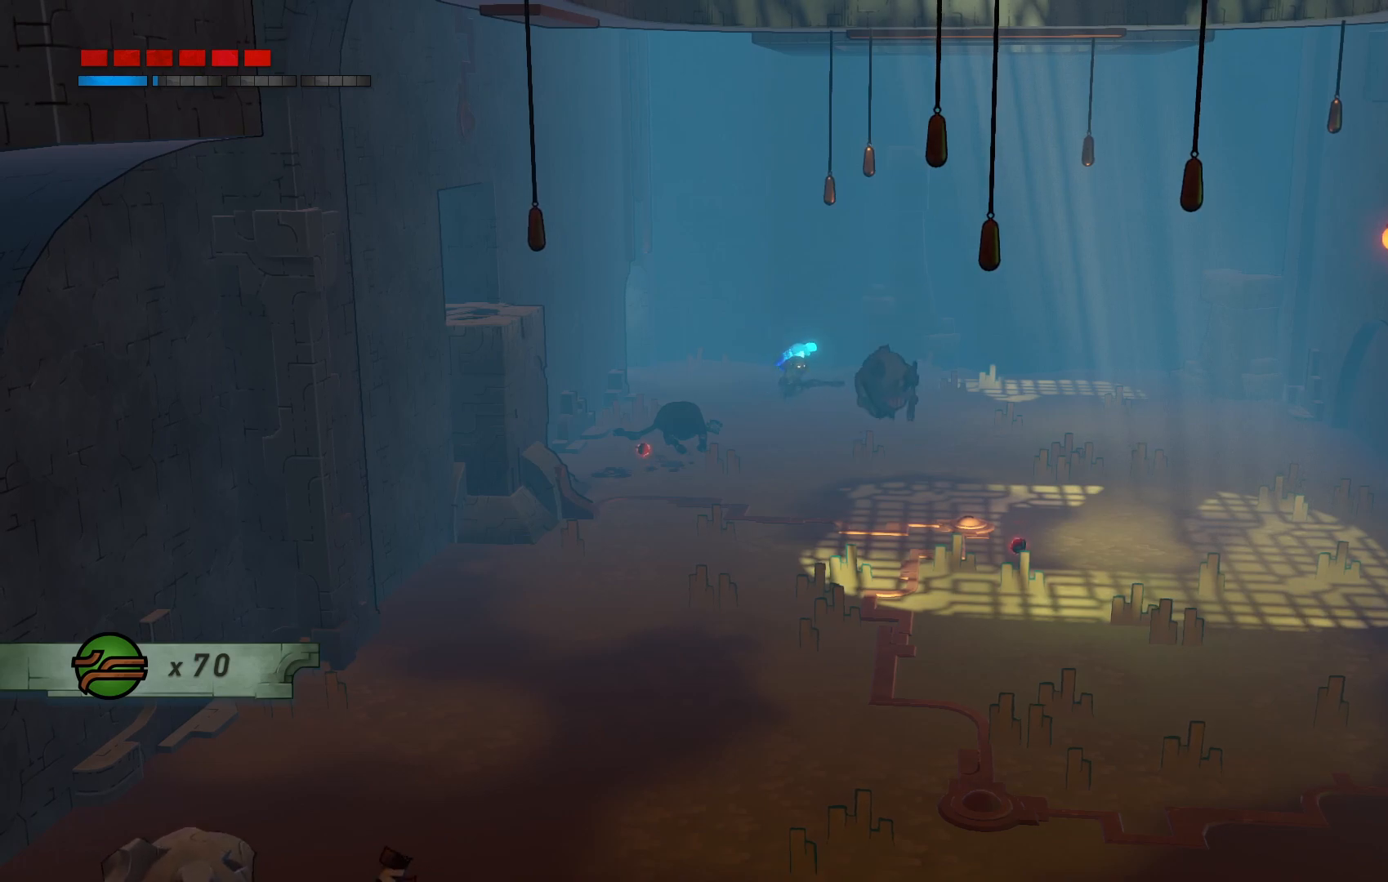
{"buttons": ["Y"], "left_stick": "down-right", "right_stick": "center", "events": []}
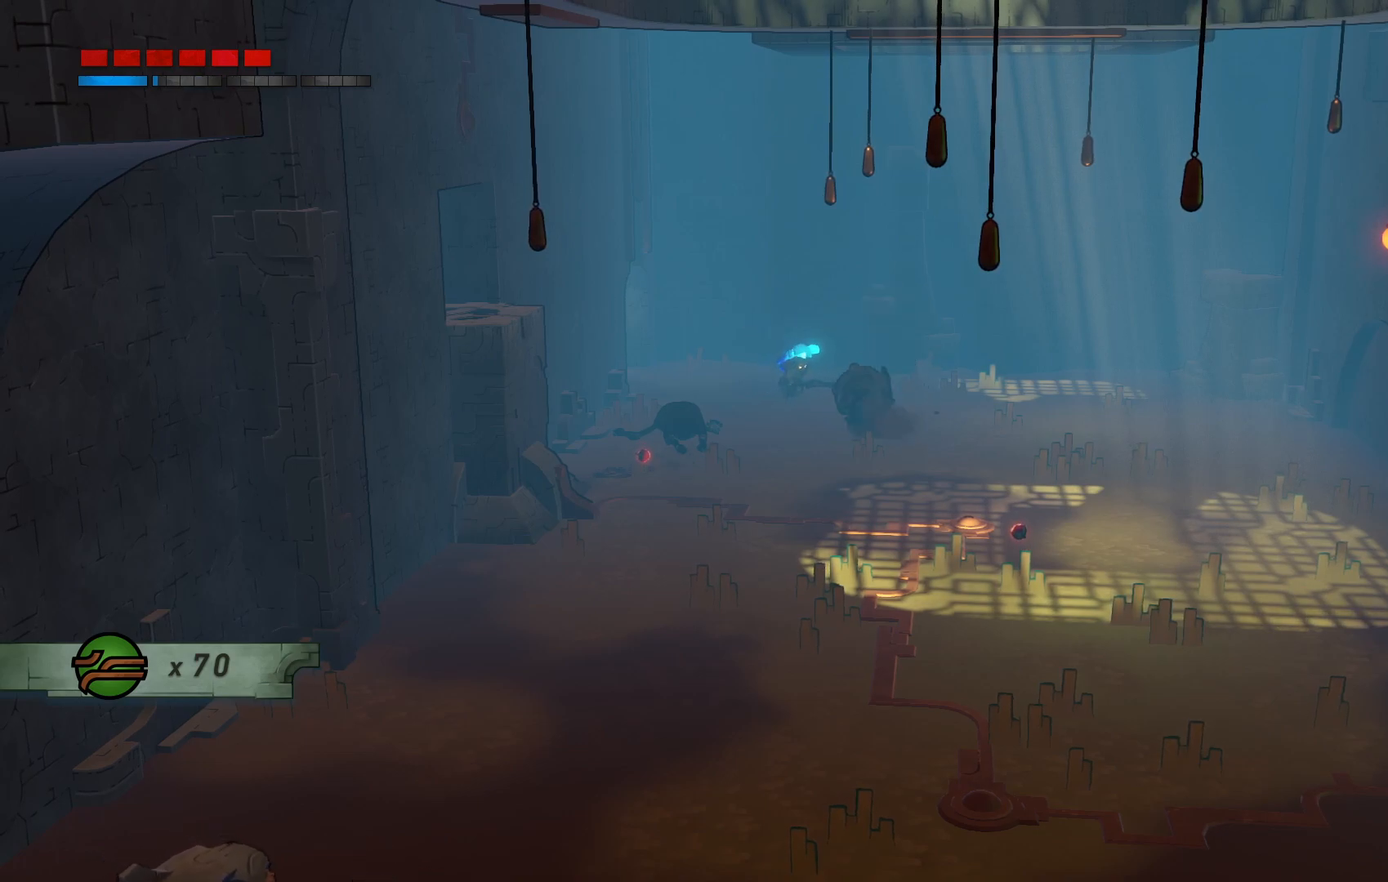
{"buttons": [], "left_stick": "down-right", "right_stick": "center", "events": [[117, "Y", "up"]]}
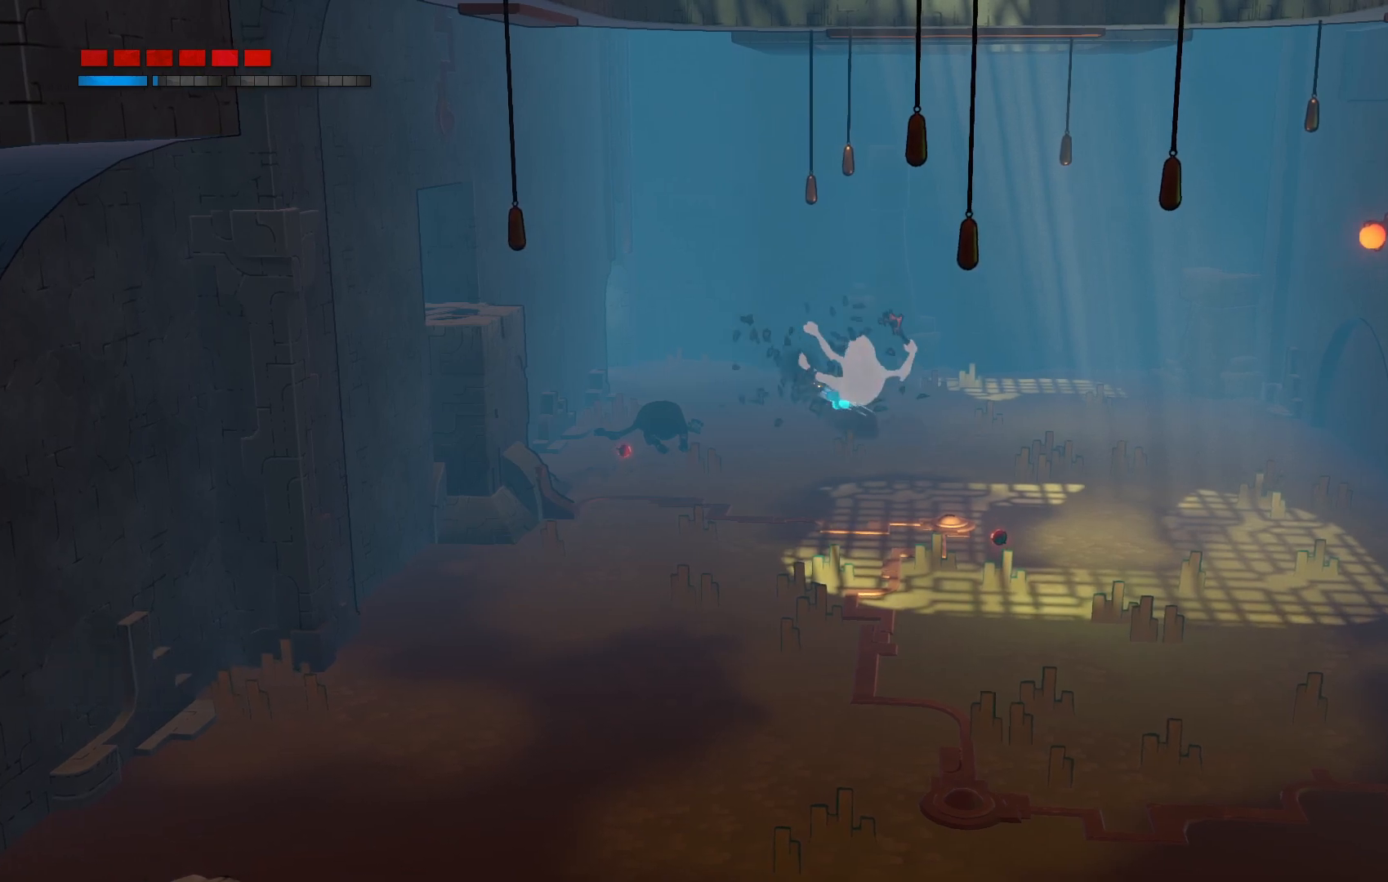
{"buttons": ["X"], "left_stick": "down-right", "right_stick": "center", "events": [[450, "X", "down"]]}
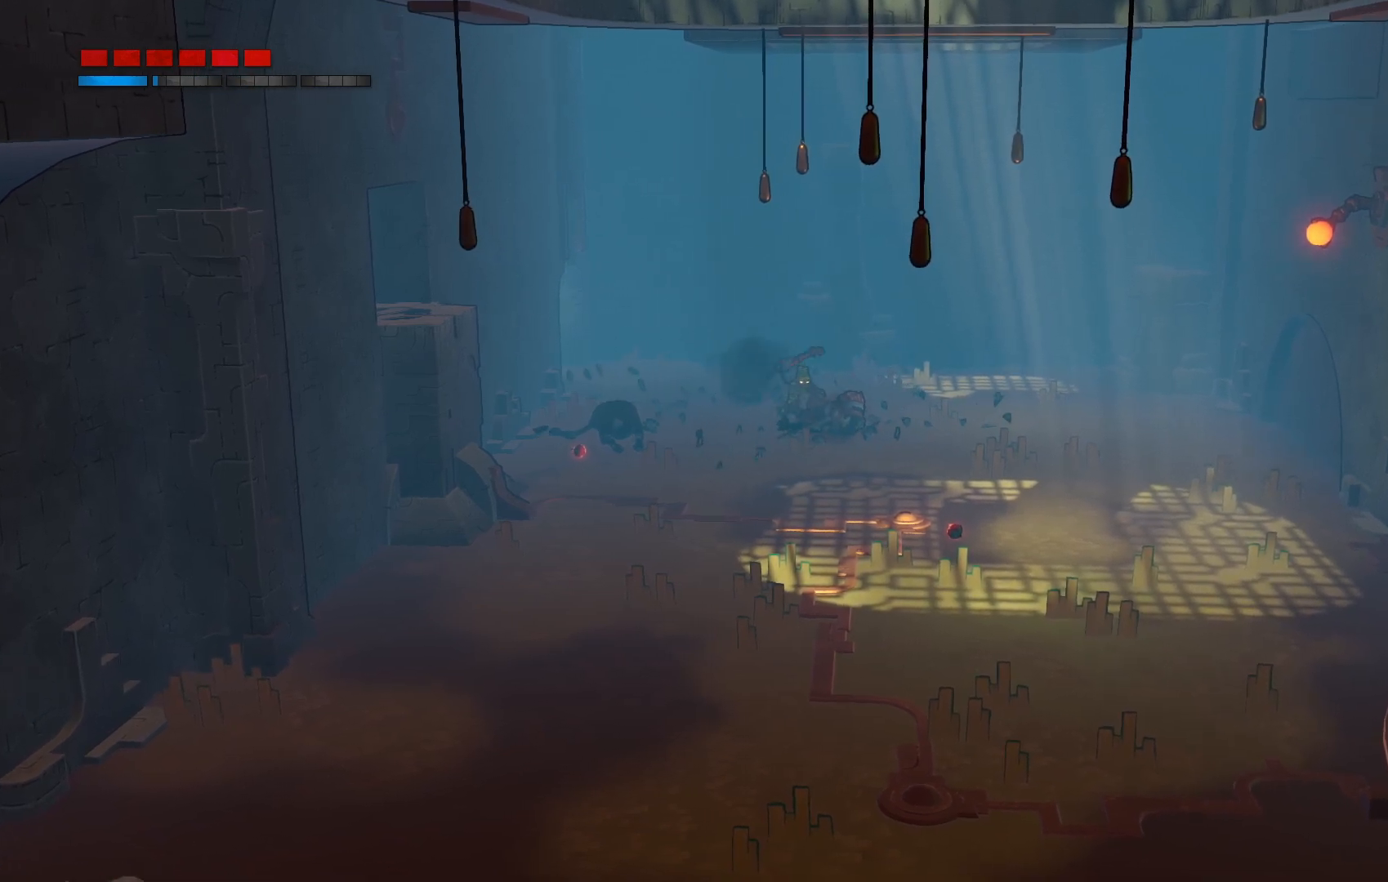
{"buttons": ["X"], "left_stick": "down-right", "right_stick": "center", "events": [[83, "X", "up"], [417, "X", "down"]]}
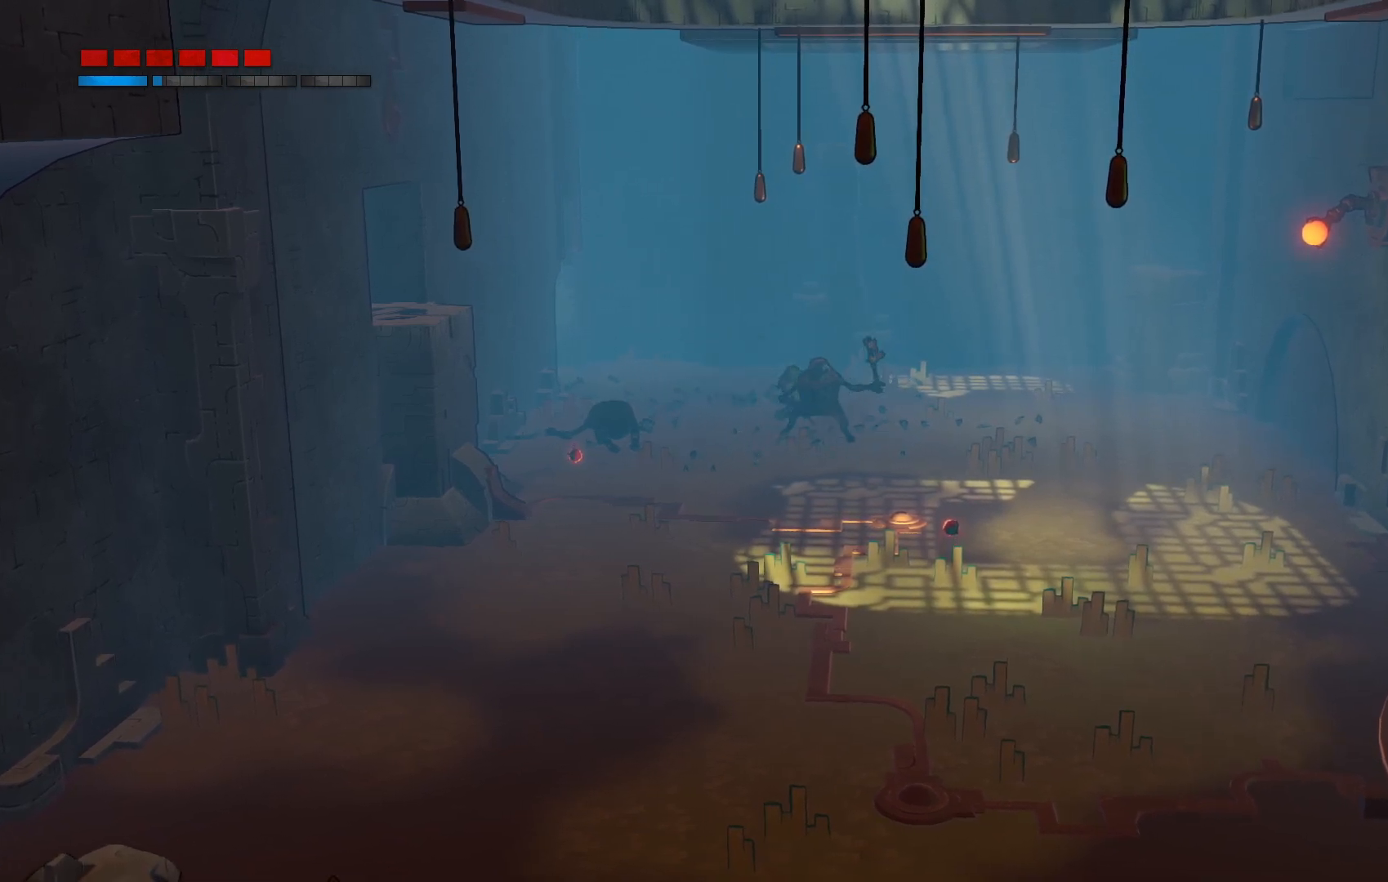
{"buttons": ["X"], "left_stick": "down-right", "right_stick": "center", "events": [[67, "X", "up"], [417, "X", "down"]]}
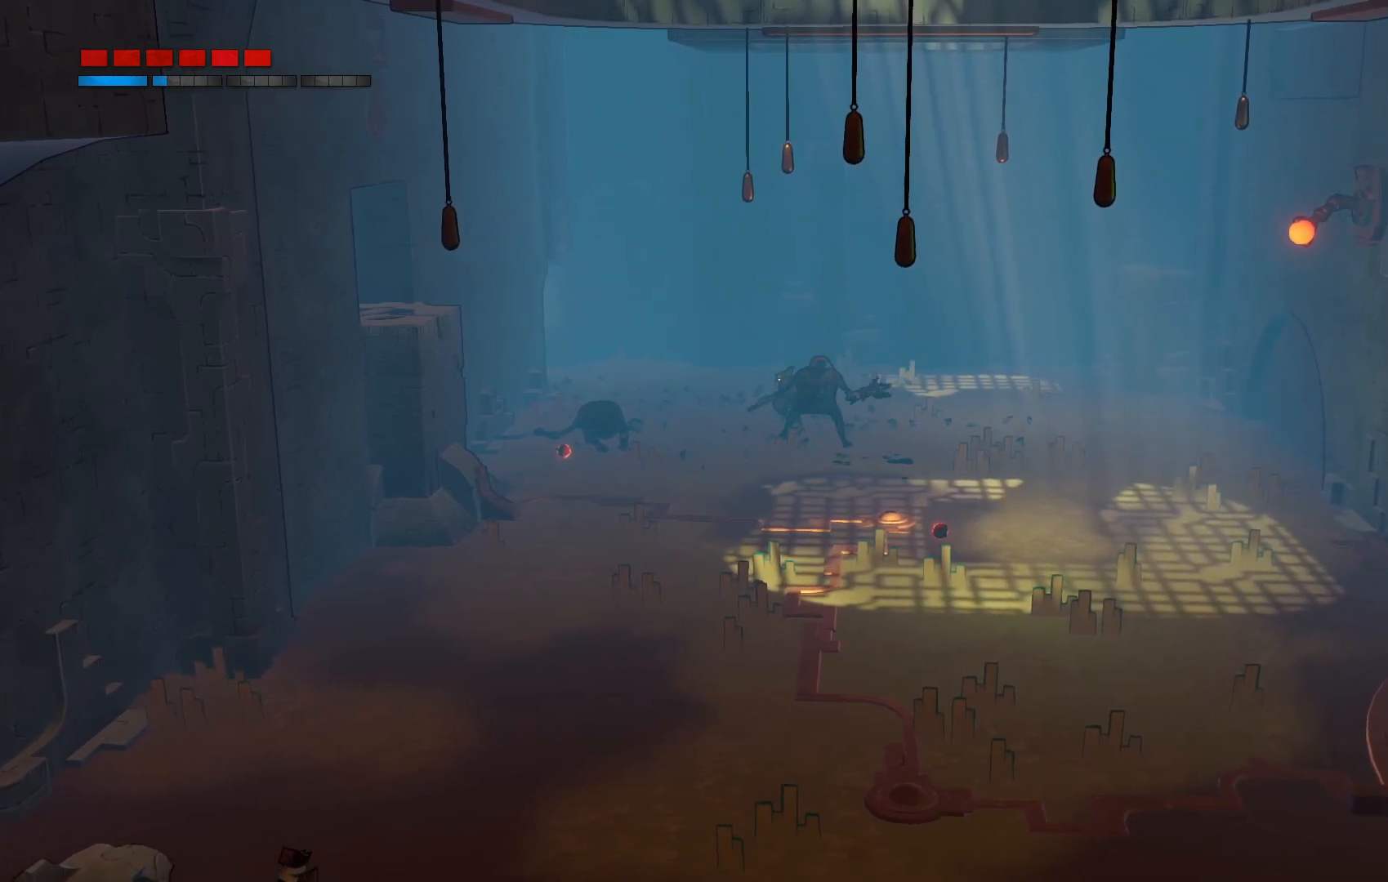
{"buttons": [], "left_stick": "down-right", "right_stick": "center", "events": [[67, "X", "up"]]}
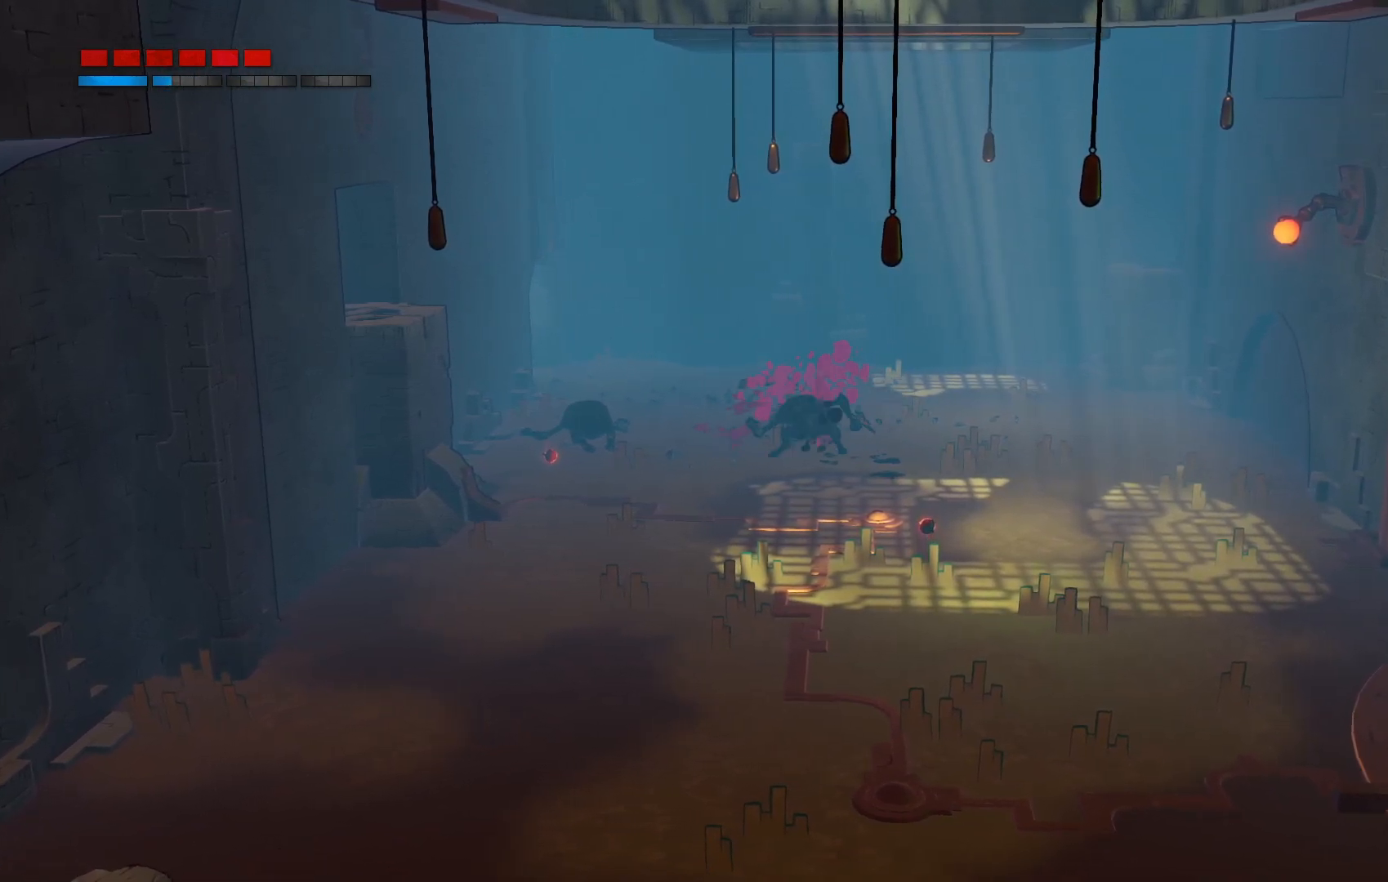
{"buttons": [], "left_stick": "down-right", "right_stick": "center", "events": []}
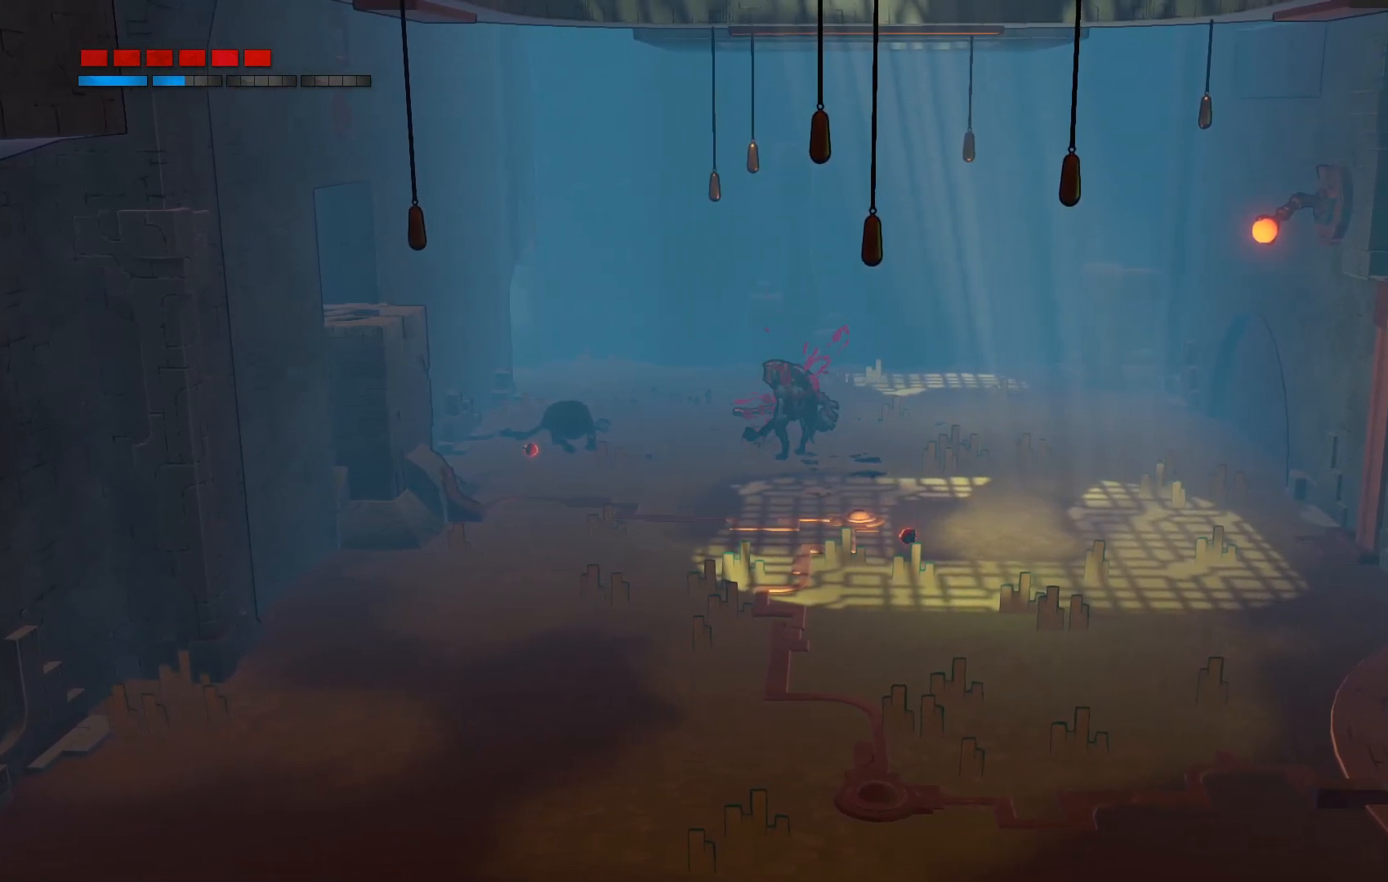
{"buttons": [], "left_stick": "left", "right_stick": "center", "events": [[250, "left_stick", "down"], [367, "left_stick", "down-left"], [467, "left_stick", "left"]]}
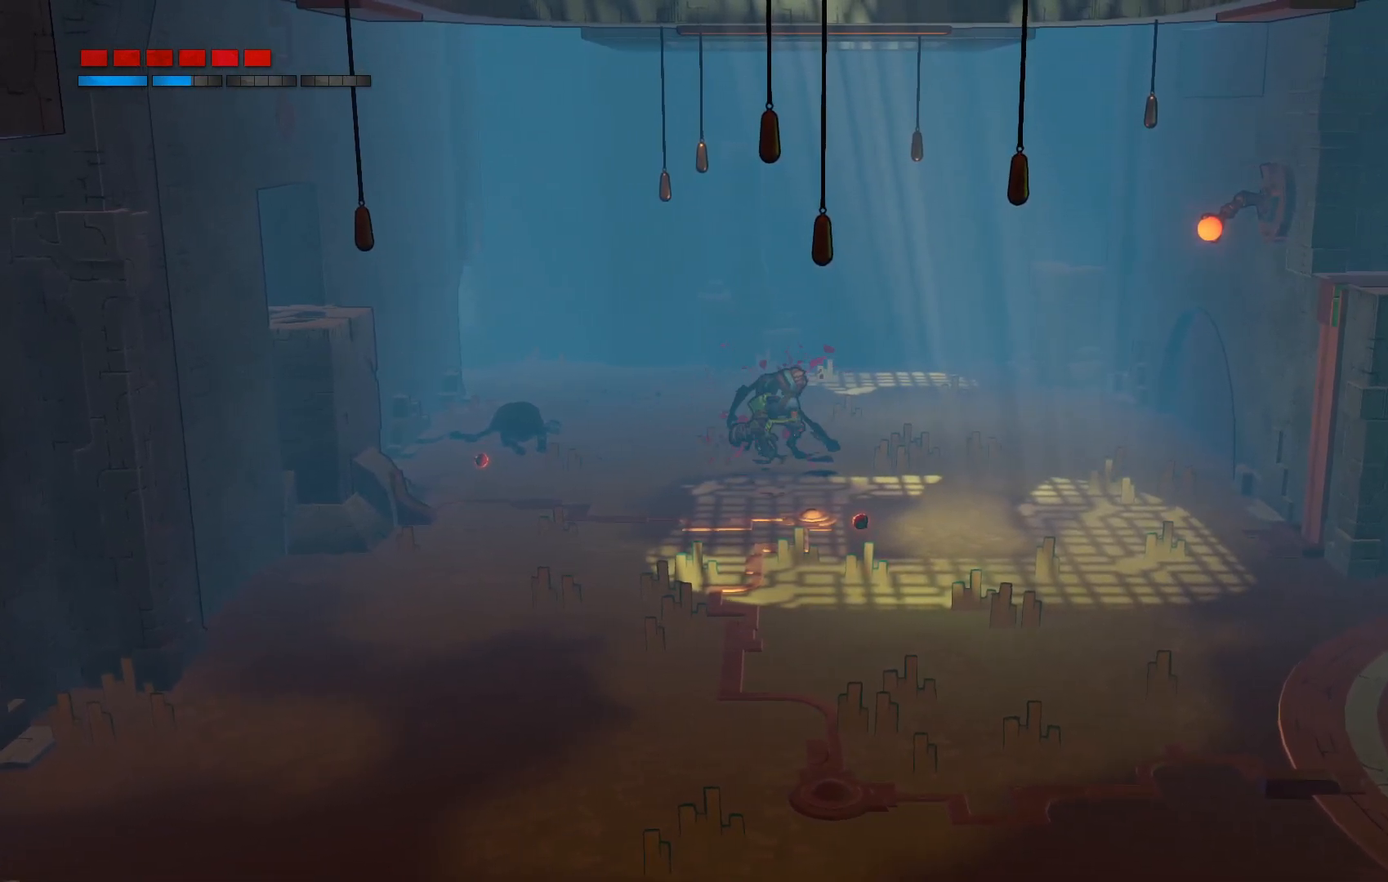
{"buttons": [], "left_stick": "down-left", "right_stick": "center", "events": [[500, "left_stick", "down-left"]]}
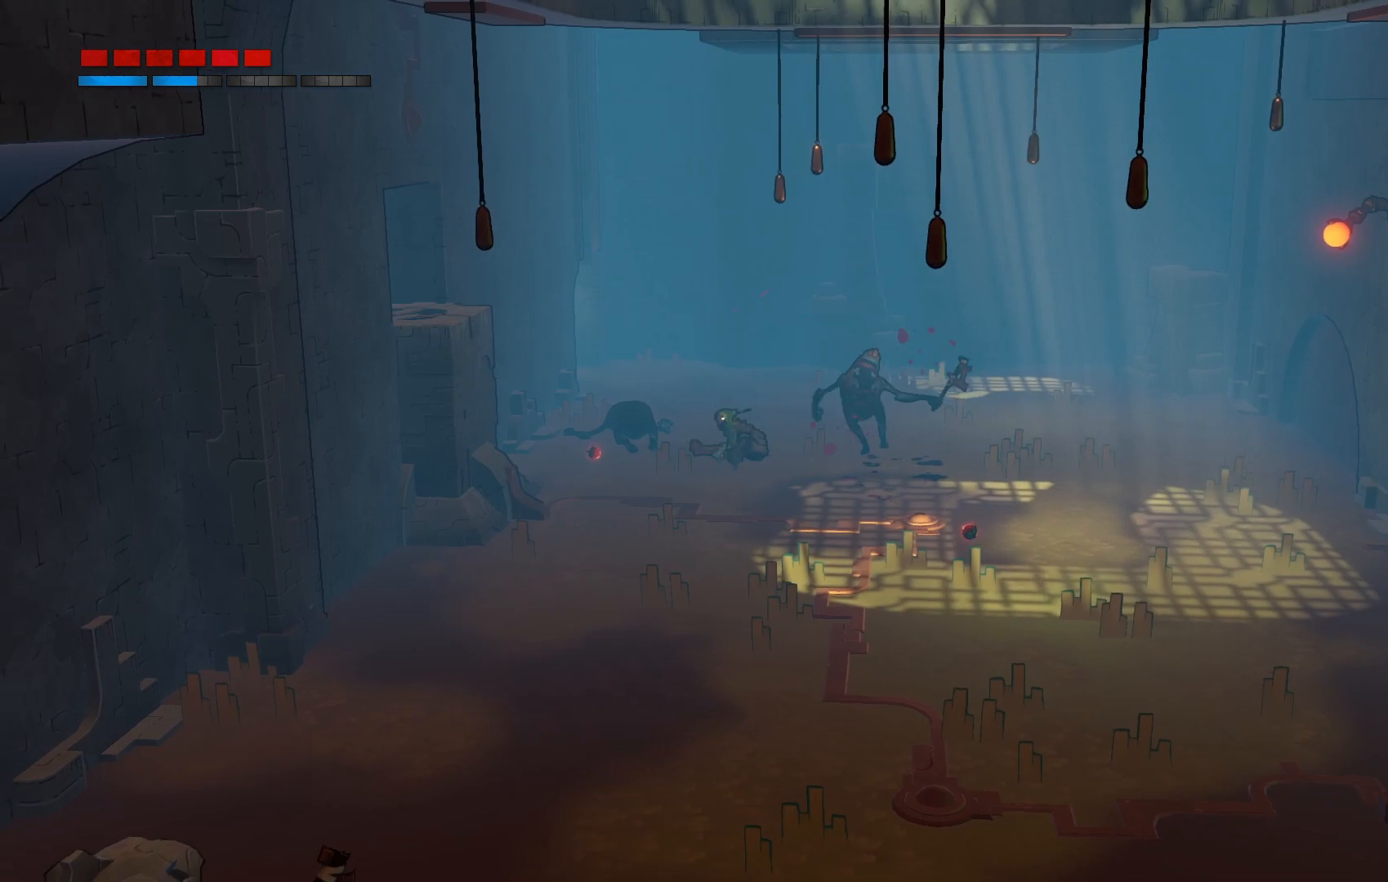
{"buttons": [], "left_stick": "down-right", "right_stick": "center", "events": [[167, "left_stick", "down"], [317, "left_stick", "down-right"]]}